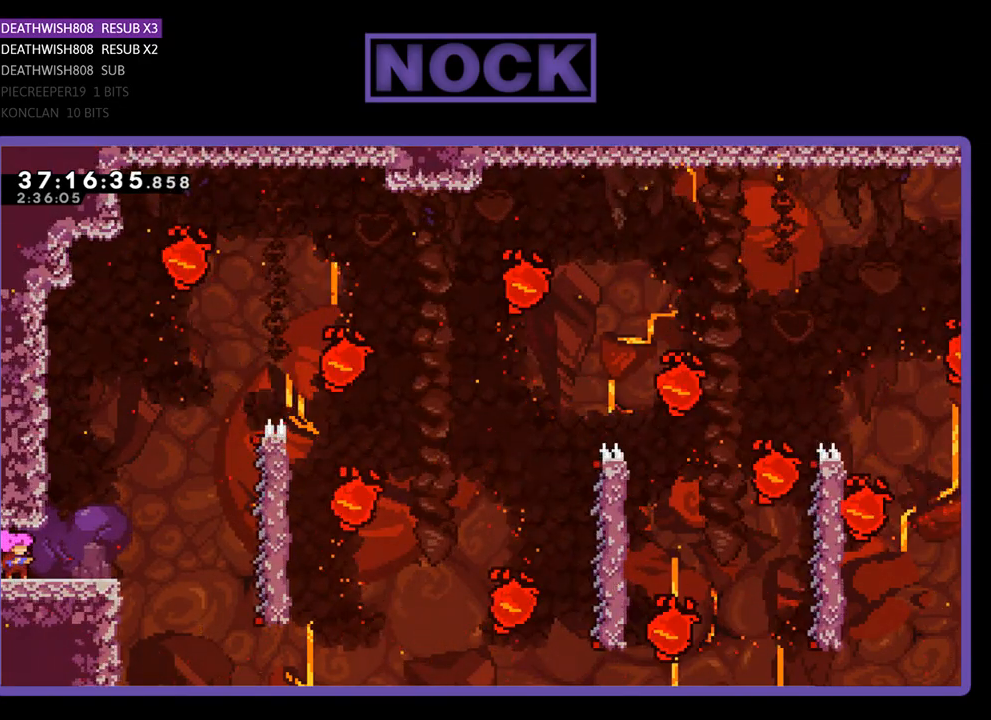
Gameplay with a controller (PlayStation layout); each line is a JSON object with the inputs held at the frame after it. "events" lists button and stick changes between this image and that frame as [ms after this image, input, new state], when the widget could be followed in between. Not read: left_stick right_stick.
{"buttons": ["R2"], "events": [[167, "R2", "down"]]}
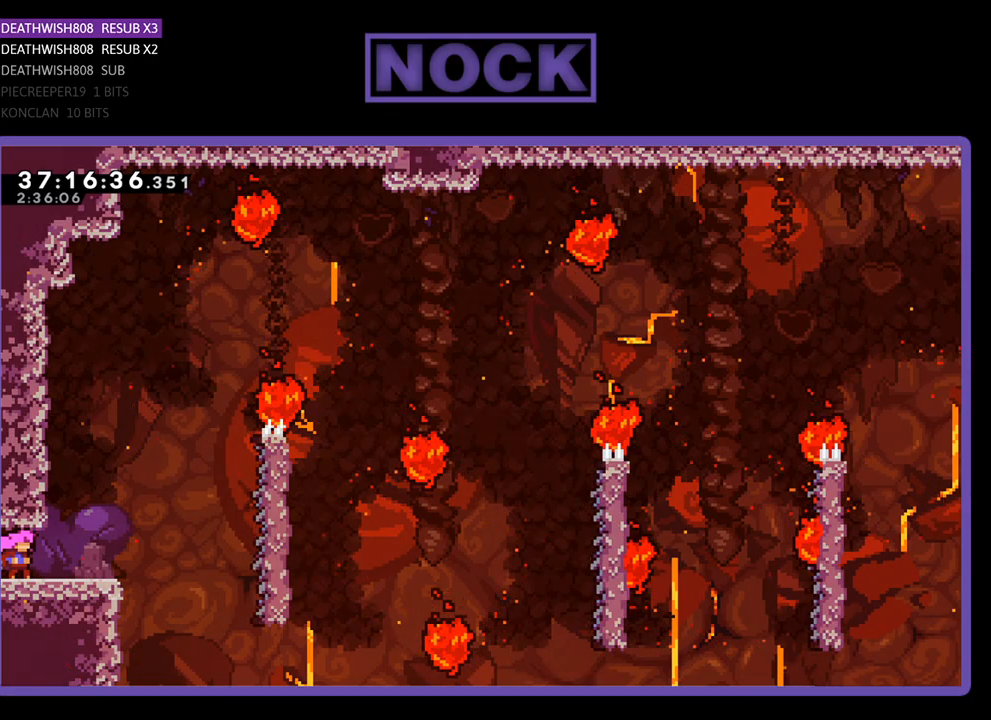
{"buttons": ["R2", "DPAD_RIGHT"], "events": [[433, "DPAD_RIGHT", "down"]]}
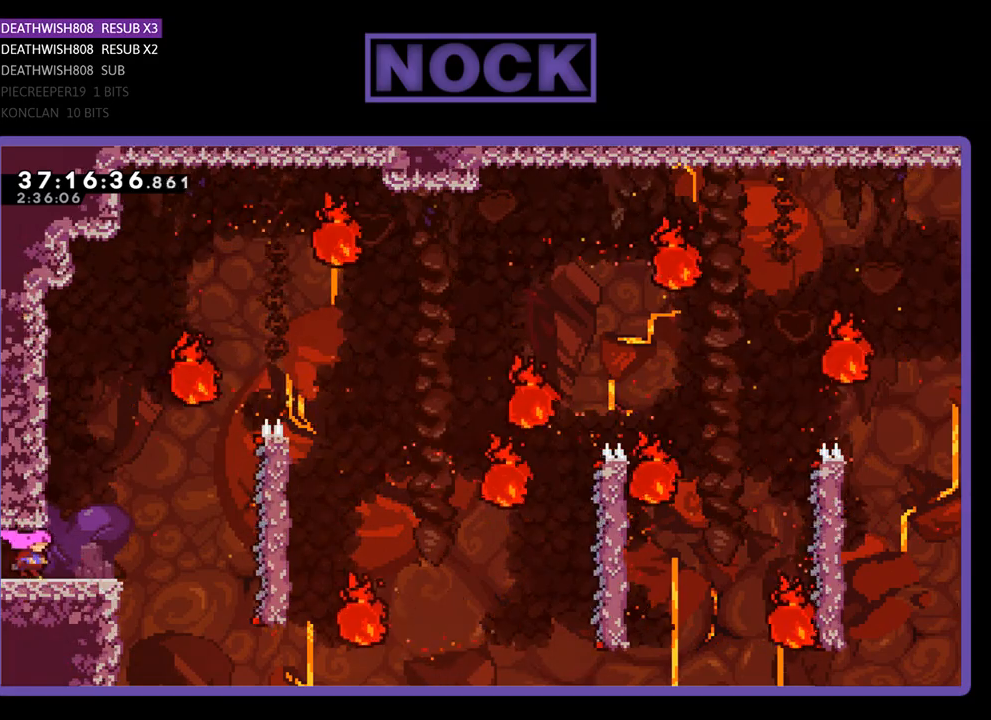
{"buttons": ["R2"], "events": [[100, "DPAD_RIGHT", "up"]]}
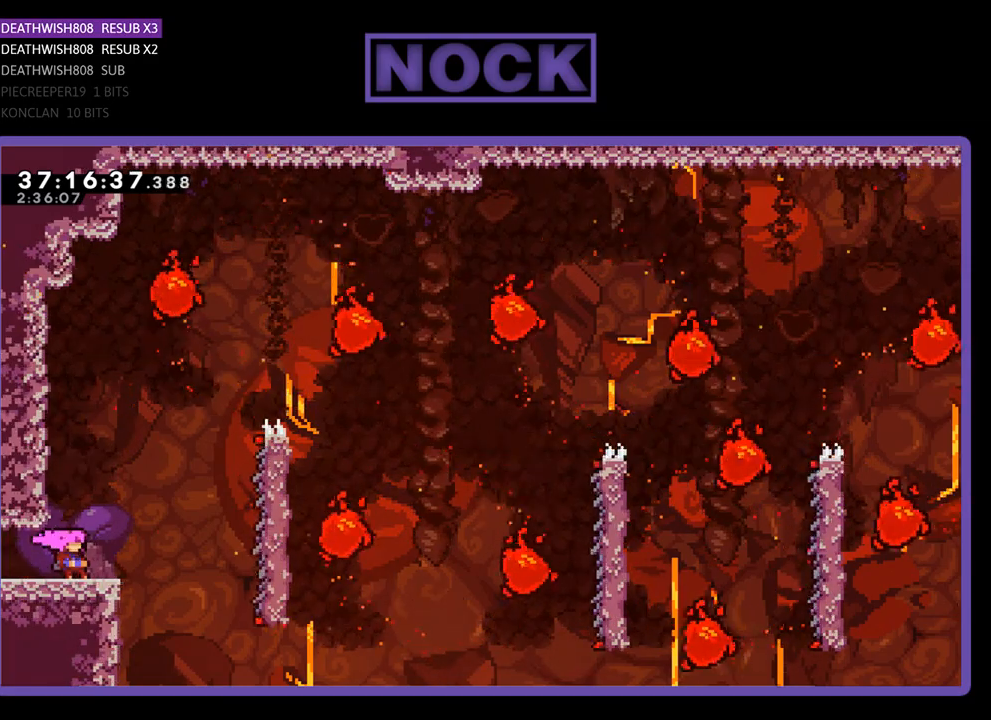
{"buttons": ["R2"], "events": []}
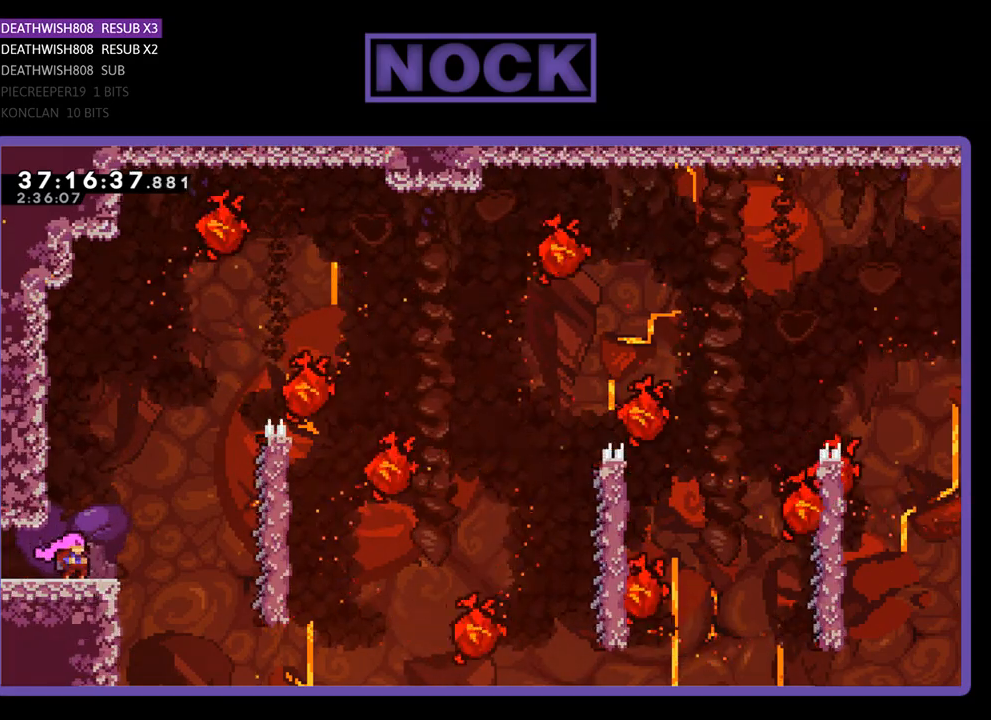
{"buttons": ["R2", "DPAD_RIGHT"], "events": [[433, "DPAD_RIGHT", "down"]]}
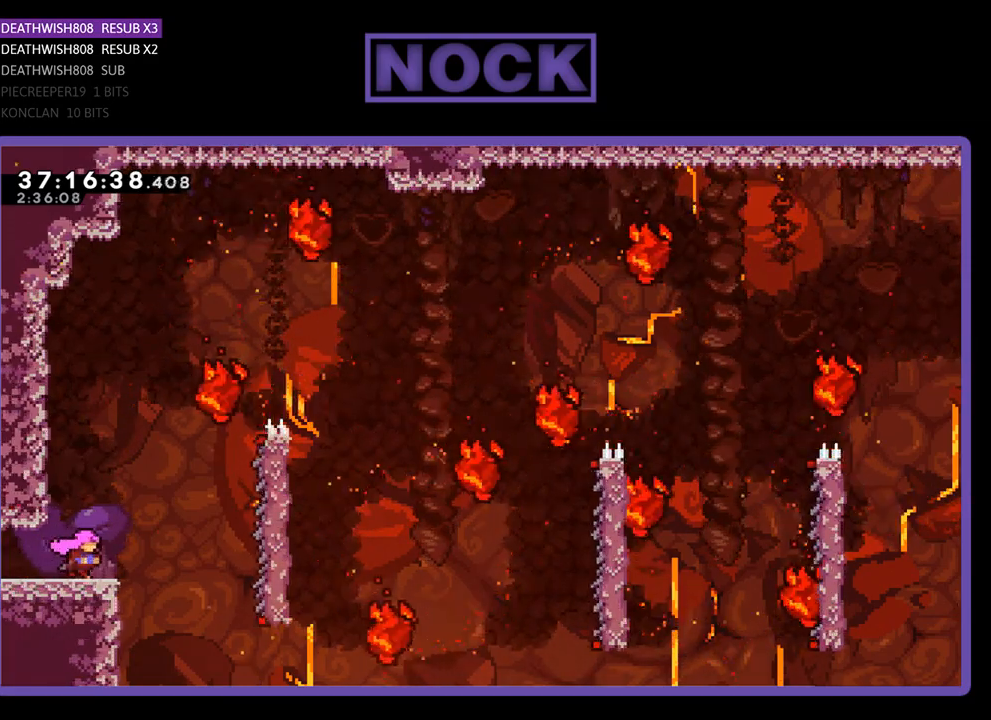
{"buttons": ["R2", "DPAD_RIGHT"], "events": [[133, "CROSS", "down"], [300, "CROSS", "up"]]}
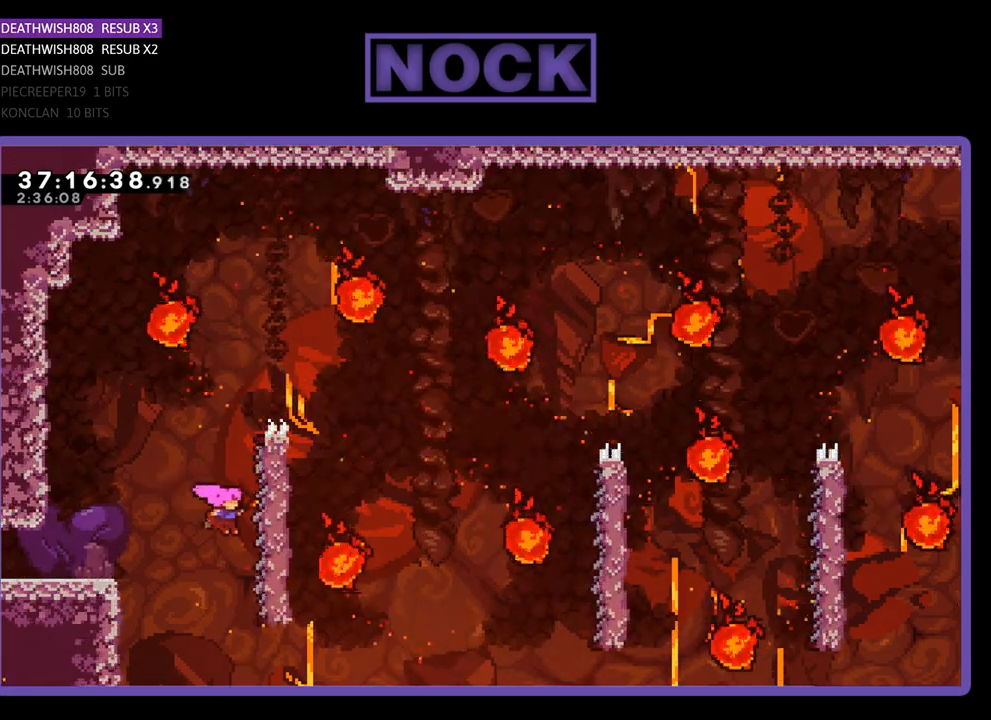
{"buttons": ["R2"], "events": [[300, "DPAD_RIGHT", "up"]]}
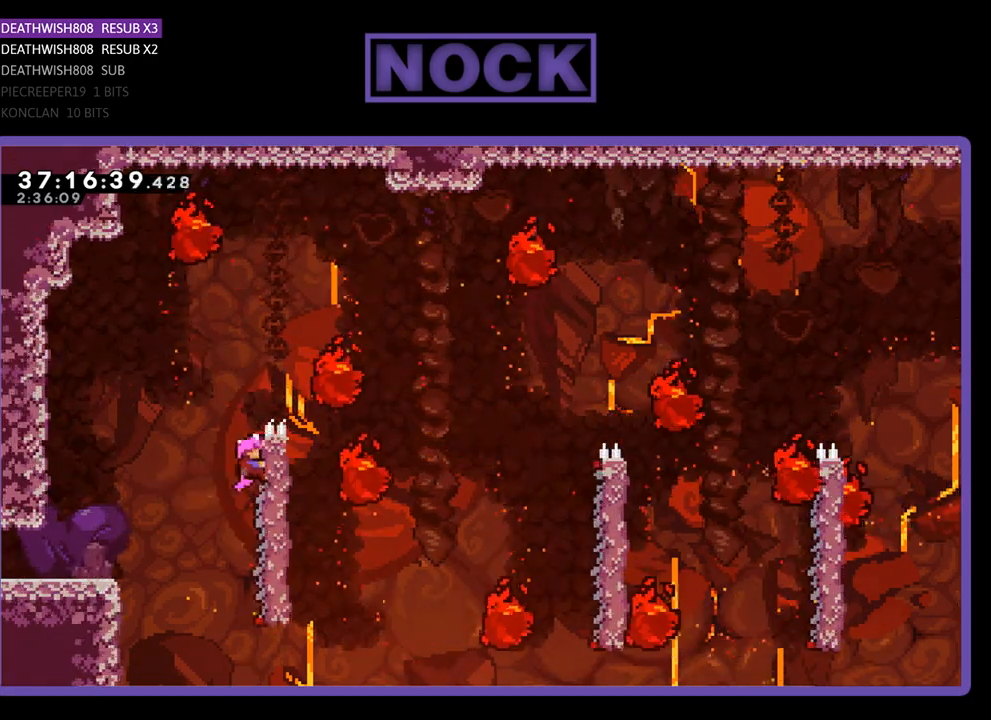
{"buttons": ["R2", "DPAD_RIGHT"], "events": [[100, "DPAD_RIGHT", "down"], [133, "CROSS", "down"], [500, "CROSS", "up"]]}
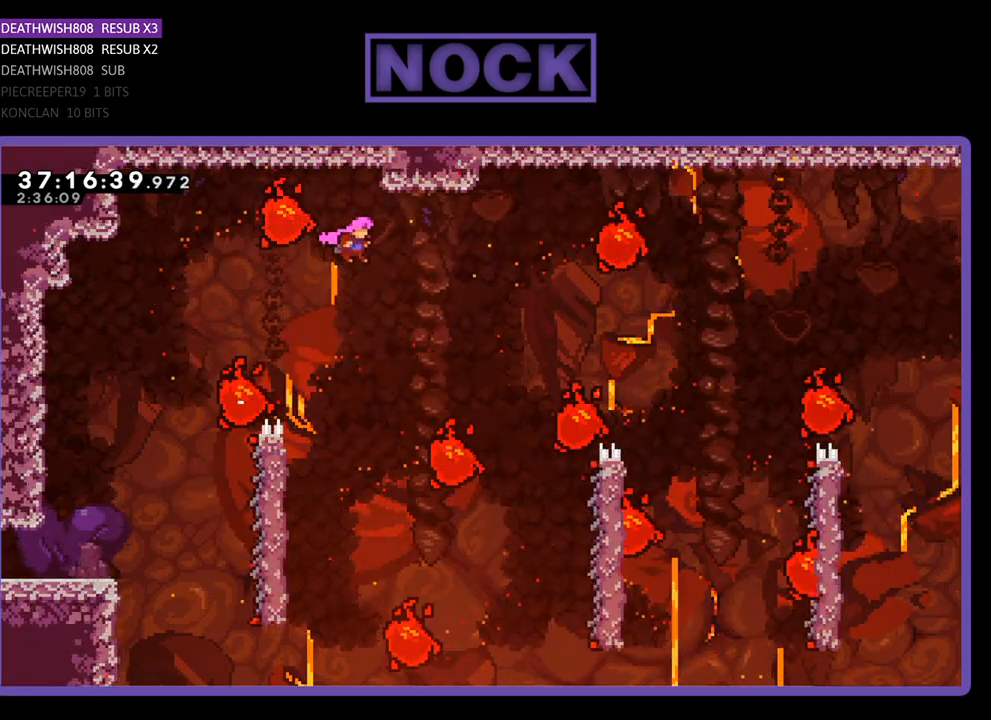
{"buttons": ["R2", "DPAD_RIGHT"], "events": []}
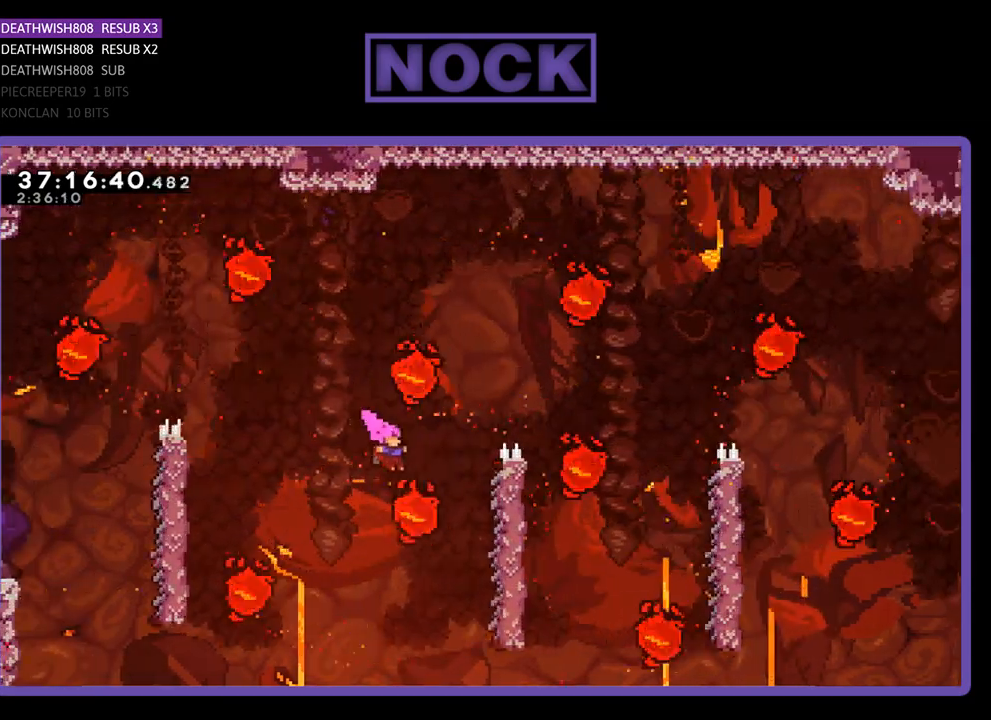
{"buttons": ["R2", "DPAD_RIGHT"], "events": [[300, "DPAD_UP", "down"], [333, "CIRCLE", "down"], [433, "CIRCLE", "up"], [467, "DPAD_UP", "up"]]}
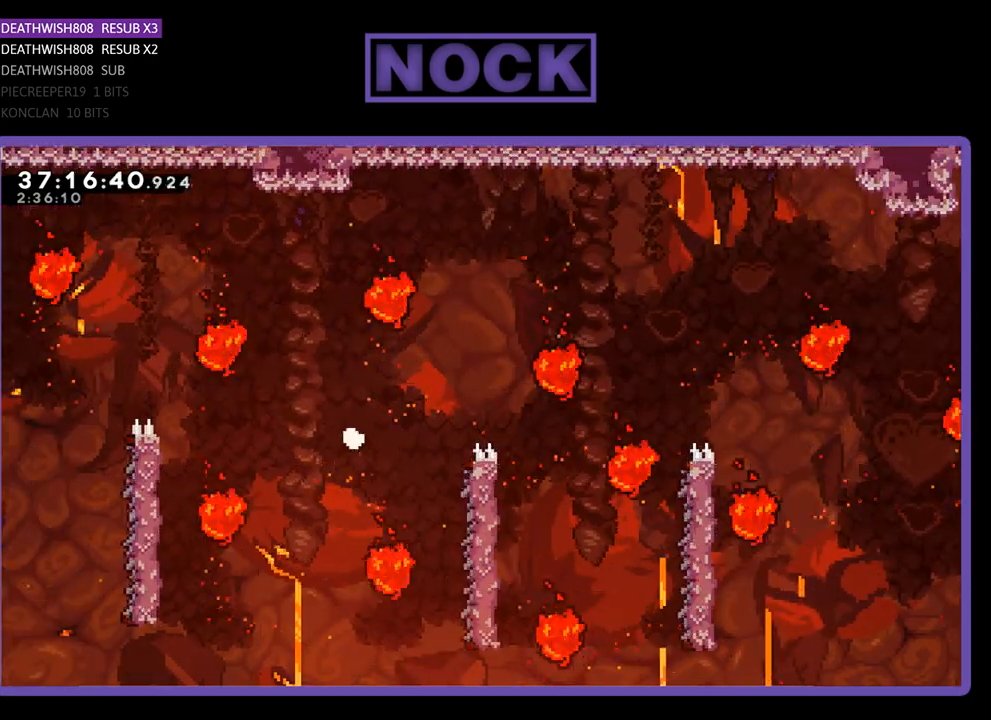
{"buttons": [], "events": [[67, "DPAD_RIGHT", "up"], [167, "R2", "up"]]}
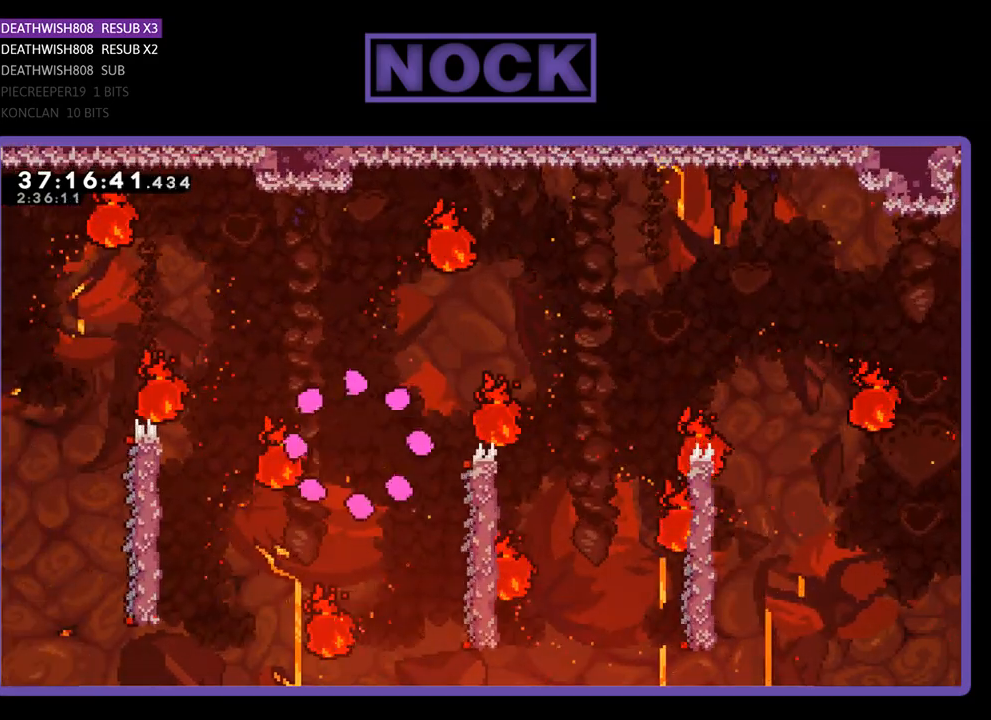
{"buttons": [], "events": []}
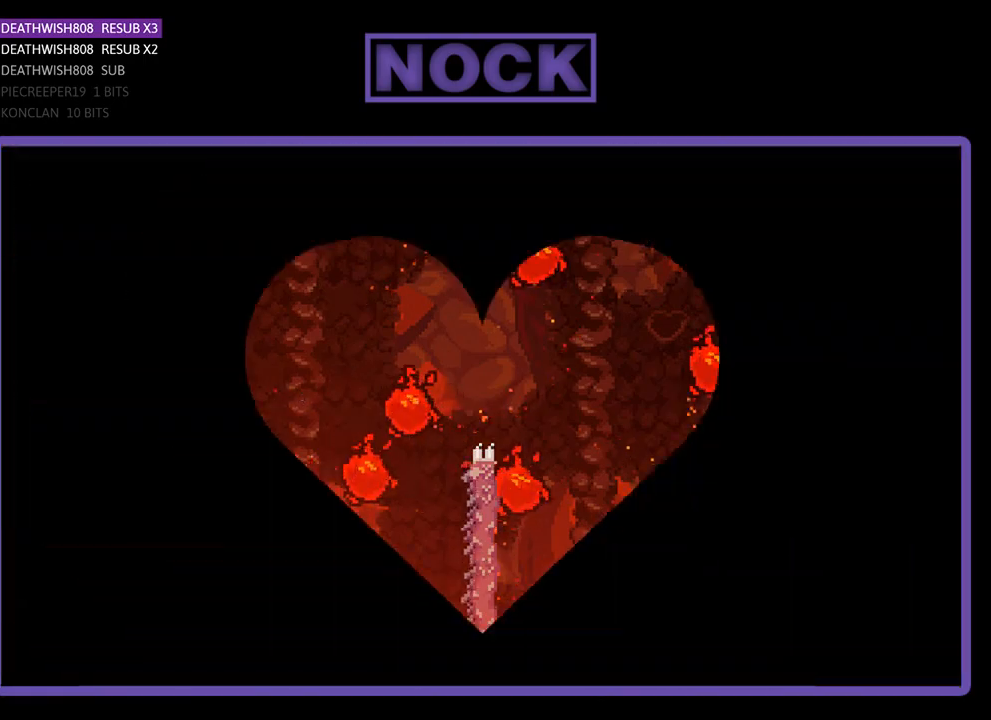
{"buttons": ["R2", "DPAD_RIGHT"], "events": [[33, "R2", "down"], [400, "DPAD_RIGHT", "down"]]}
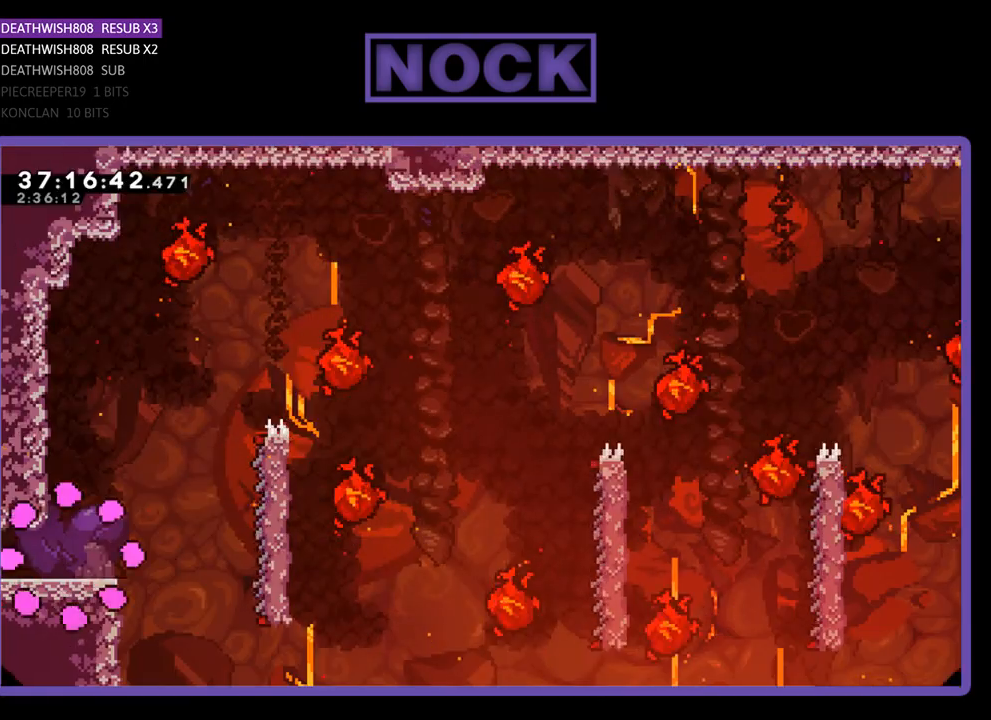
{"buttons": ["R2", "DPAD_RIGHT"], "events": []}
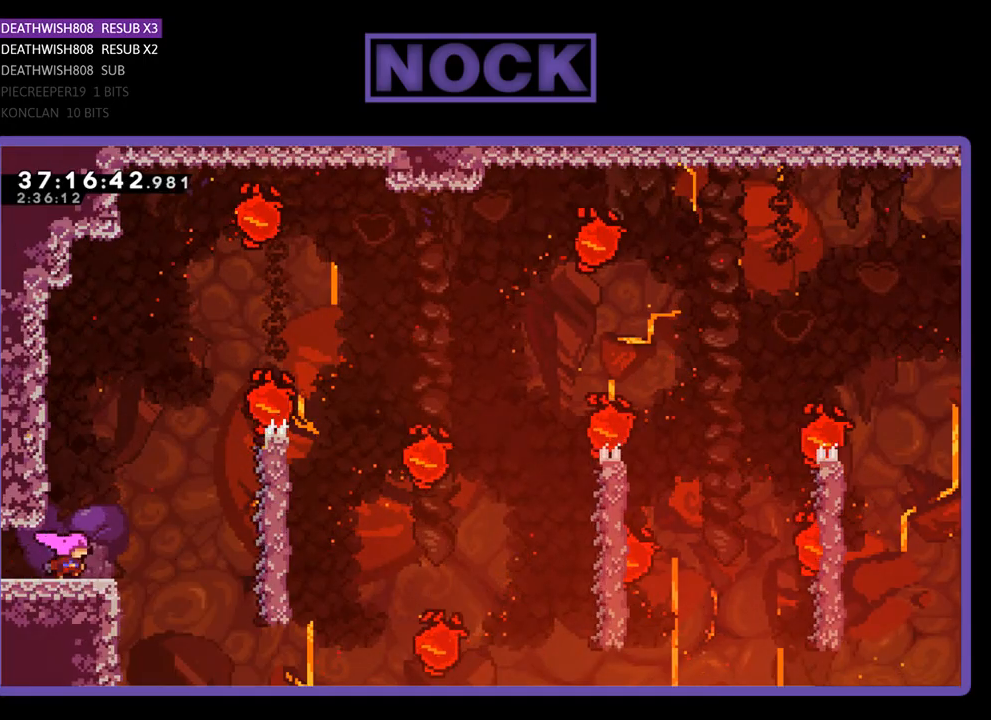
{"buttons": ["R2", "DPAD_RIGHT"], "events": [[200, "CROSS", "down"], [400, "CROSS", "up"]]}
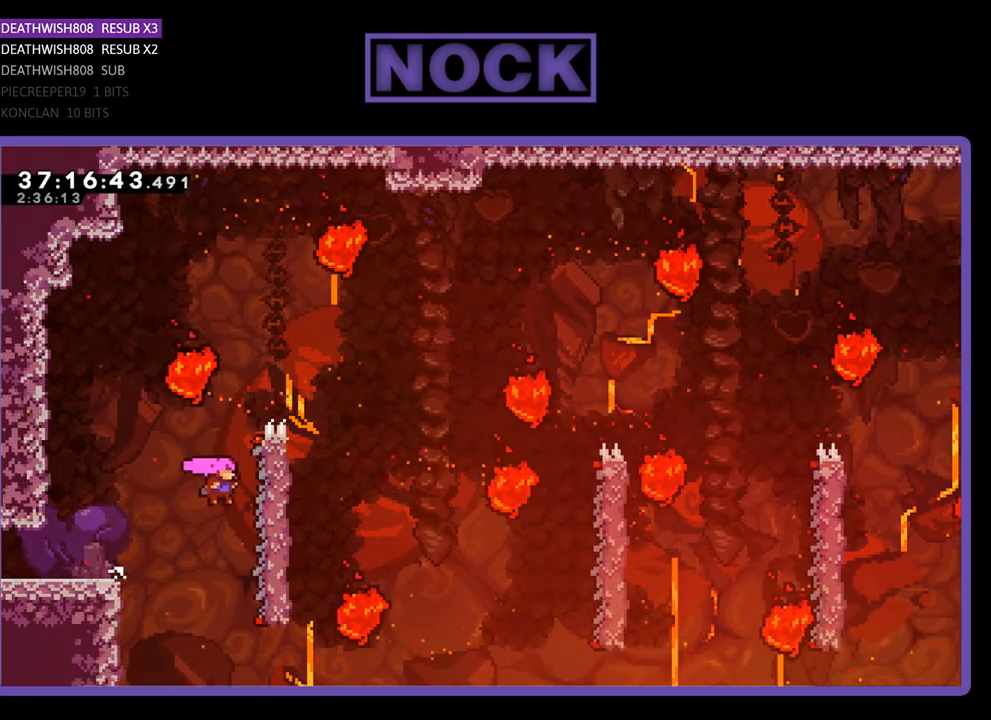
{"buttons": ["CROSS", "R2", "DPAD_RIGHT"], "events": [[467, "CROSS", "down"]]}
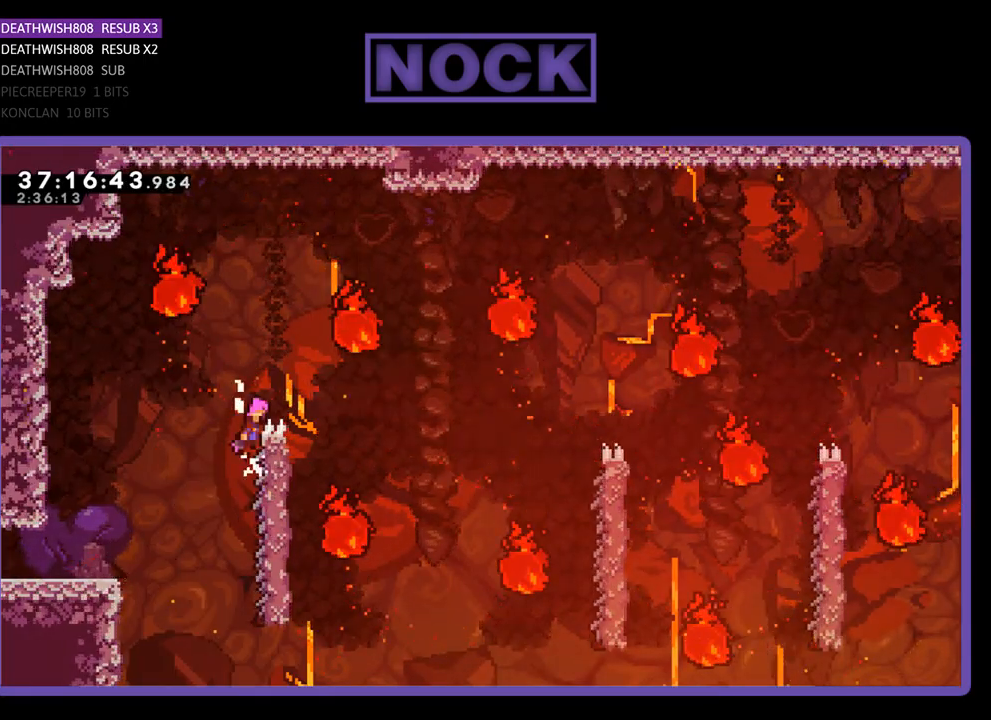
{"buttons": ["R2", "DPAD_RIGHT"], "events": [[100, "DPAD_UP", "down"], [433, "DPAD_UP", "up"], [467, "CROSS", "up"]]}
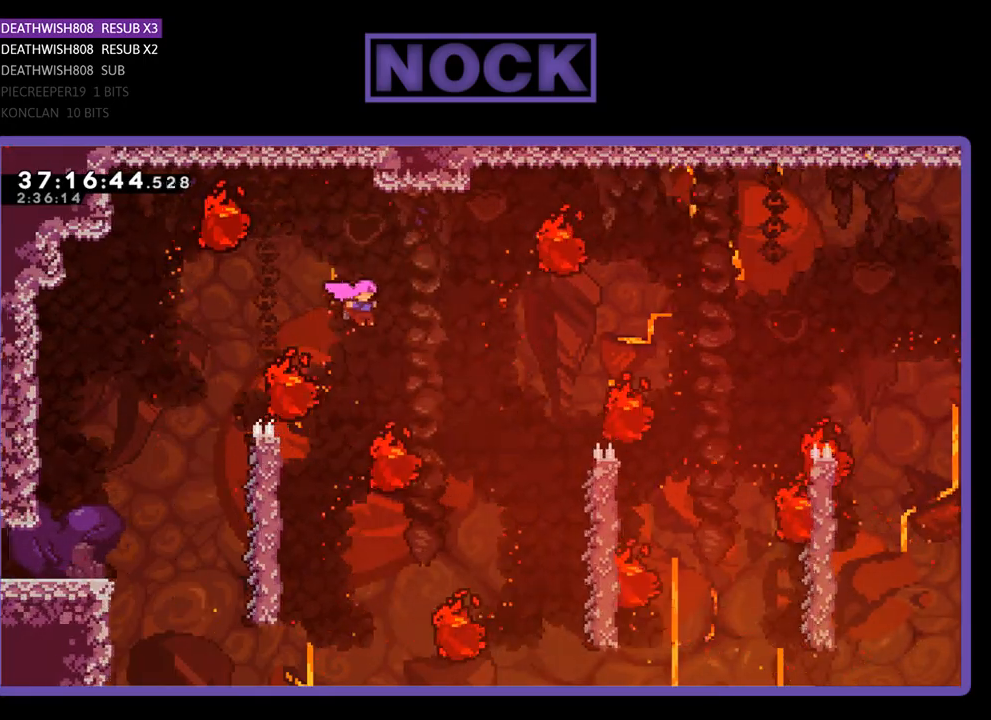
{"buttons": ["R2"], "events": [[200, "DPAD_UP", "down"], [300, "CIRCLE", "down"], [467, "CIRCLE", "up"], [500, "DPAD_RIGHT", "up"], [500, "DPAD_UP", "up"]]}
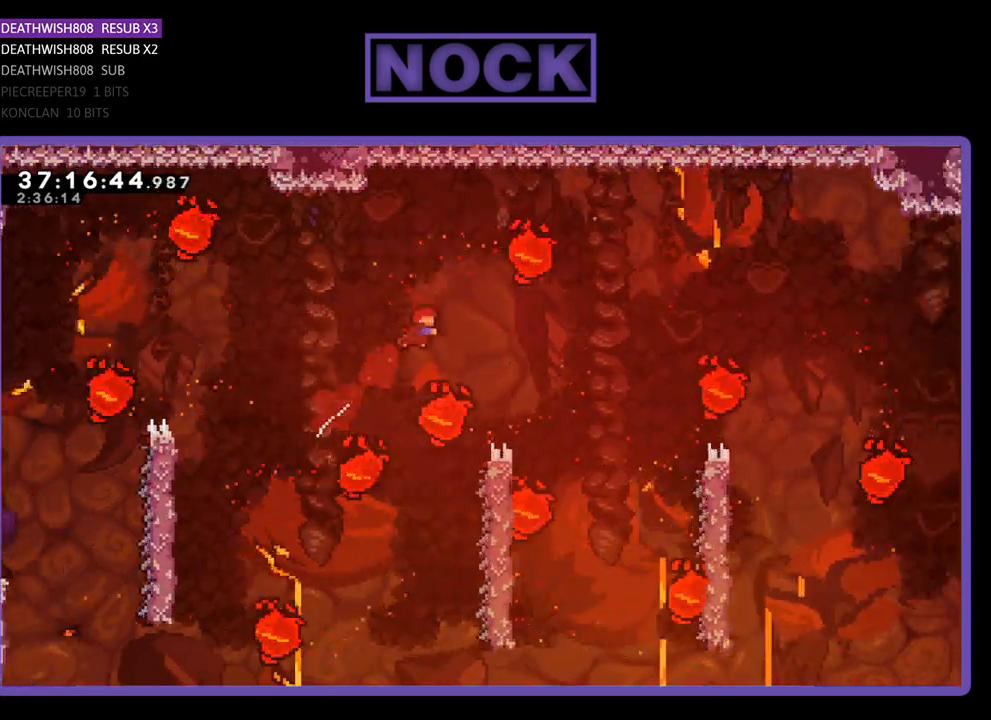
{"buttons": ["R2"], "events": [[267, "DPAD_RIGHT", "down"], [400, "DPAD_RIGHT", "up"]]}
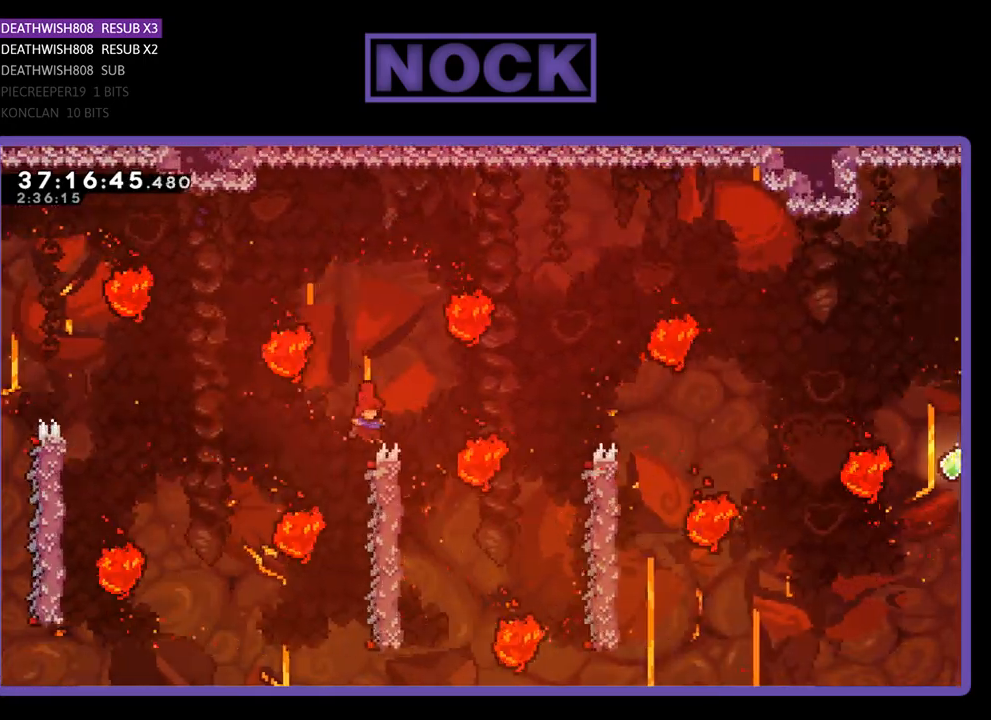
{"buttons": ["R2"], "events": []}
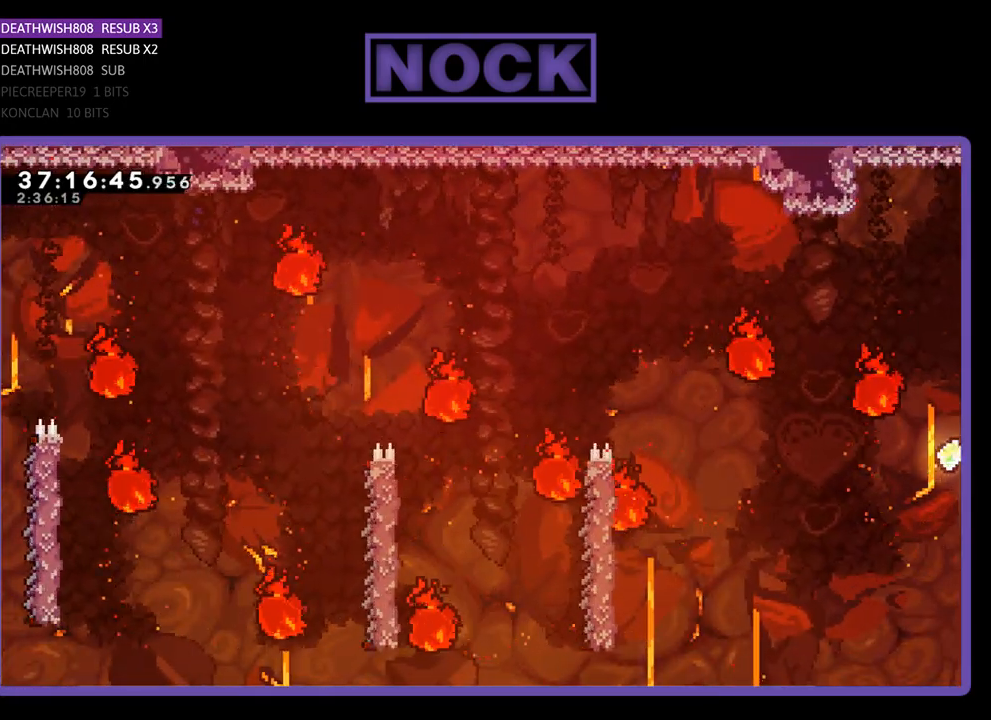
{"buttons": [], "events": [[167, "R2", "up"]]}
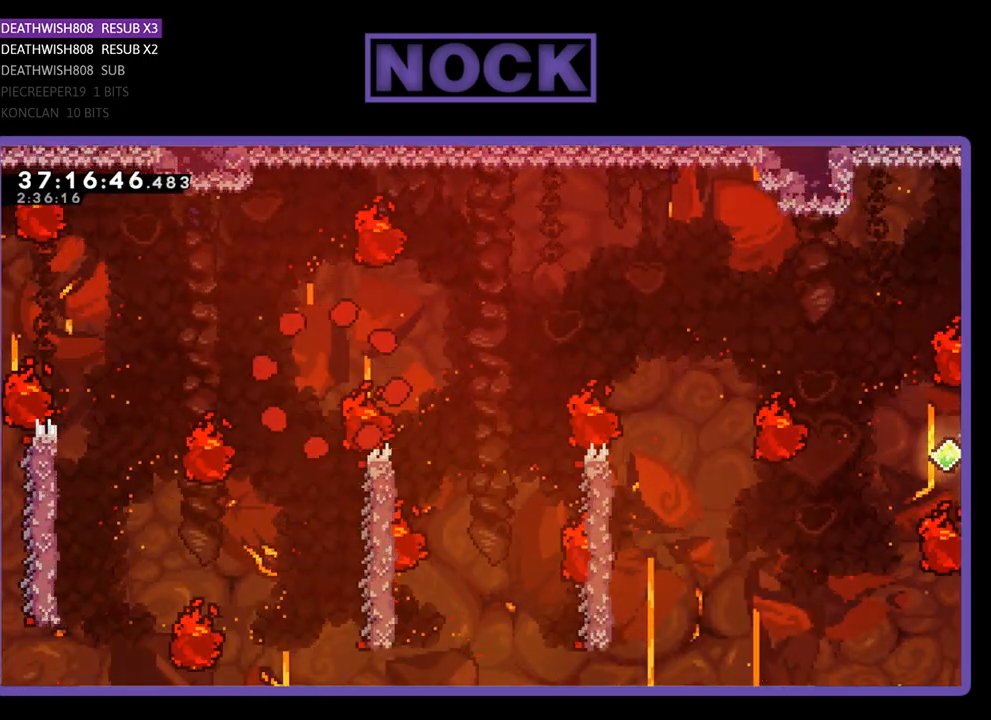
{"buttons": ["R2"], "events": [[467, "R2", "down"]]}
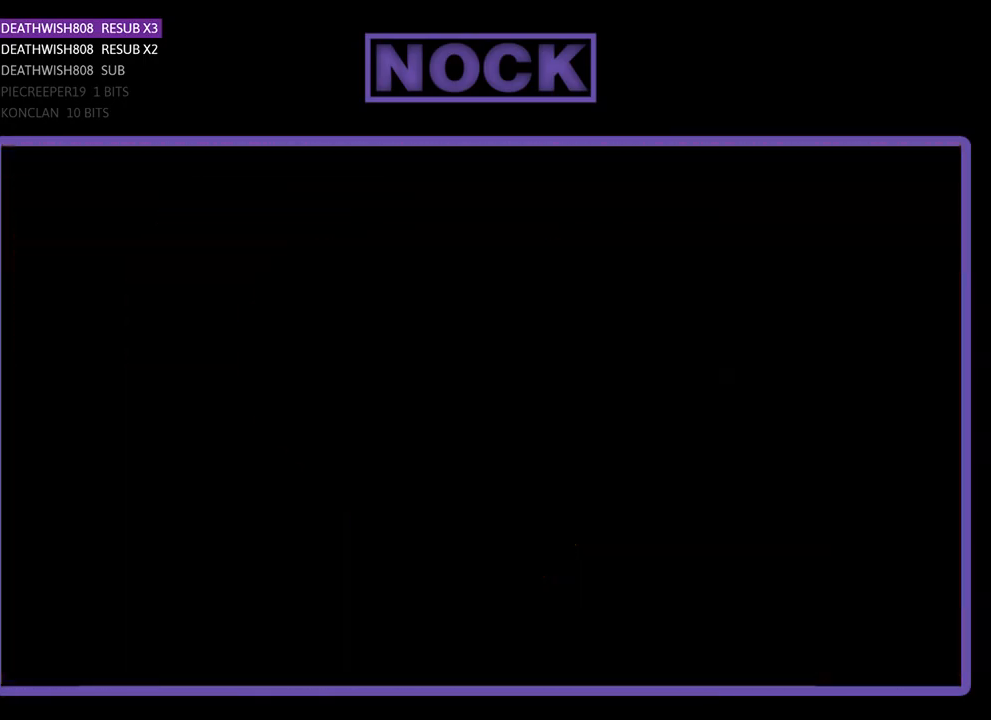
{"buttons": ["R2", "DPAD_RIGHT"], "events": [[400, "DPAD_RIGHT", "down"]]}
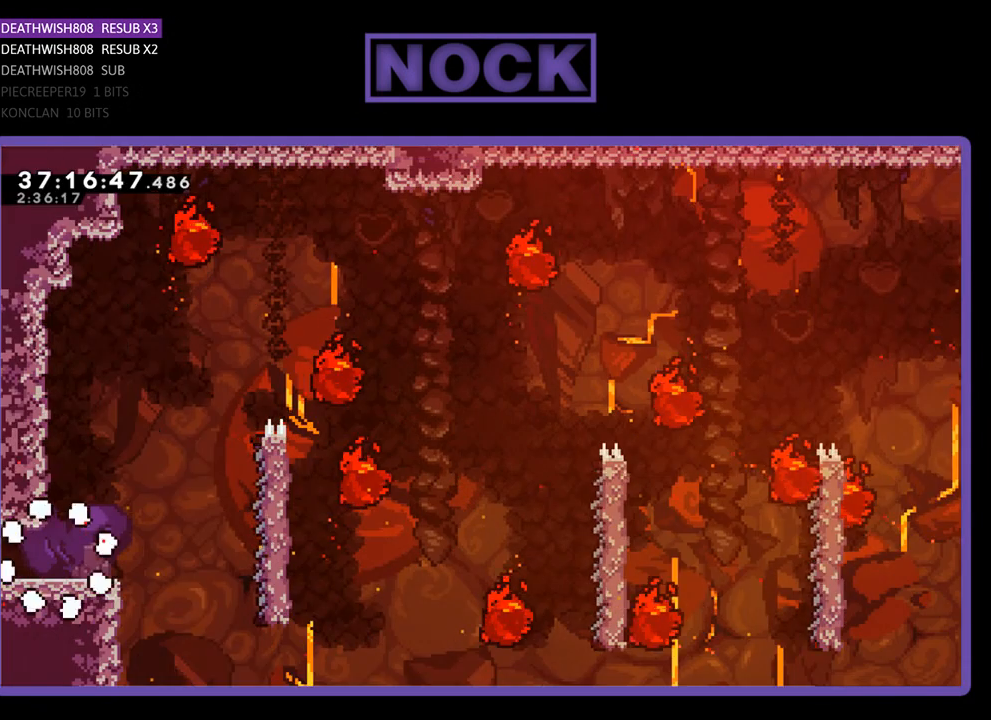
{"buttons": ["CROSS", "R2", "DPAD_RIGHT"], "events": [[300, "CROSS", "down"]]}